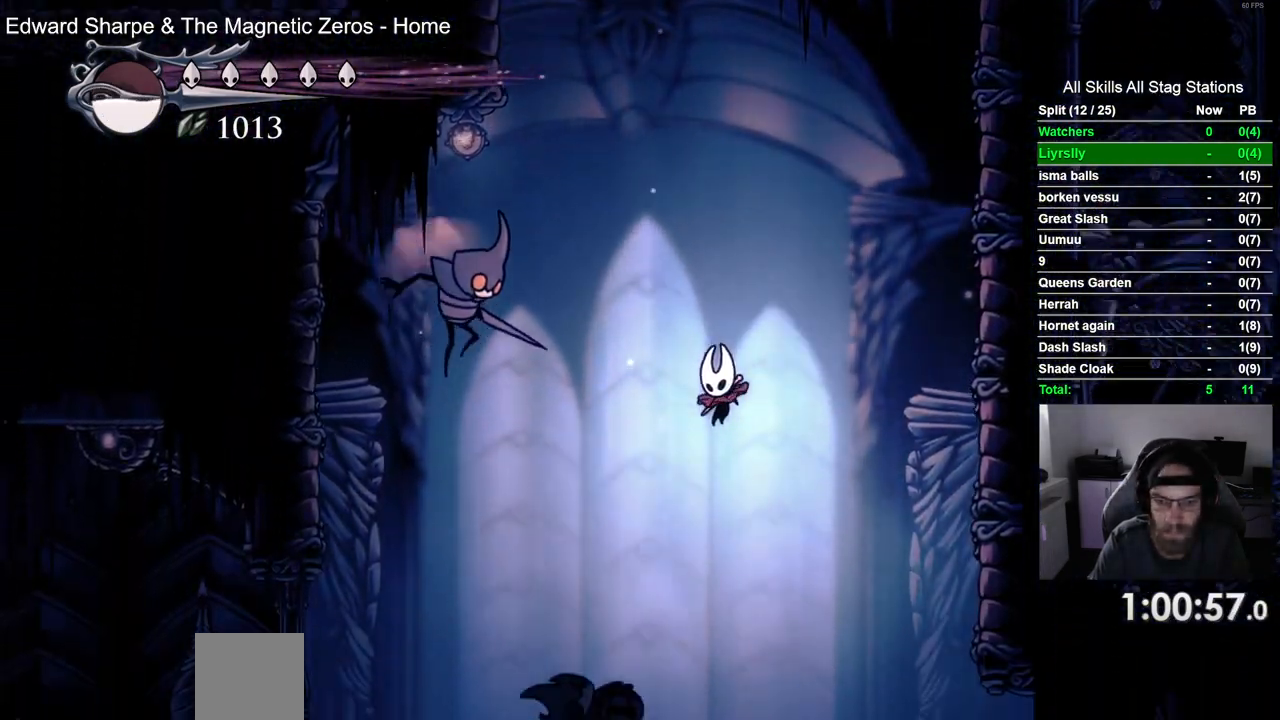
Gameplay with a controller (PlayStation layout); each line is a JSON object with the inputs held at the frame after it. "events" lists button and stick changes between this image and that frame as [ms after this image, input, new state], when the widget could be followed in between. Not read: L3 R1 R3.
{"buttons": [], "left_stick": "center", "right_stick": "center", "events": [[217, "DPAD_LEFT", "up"]]}
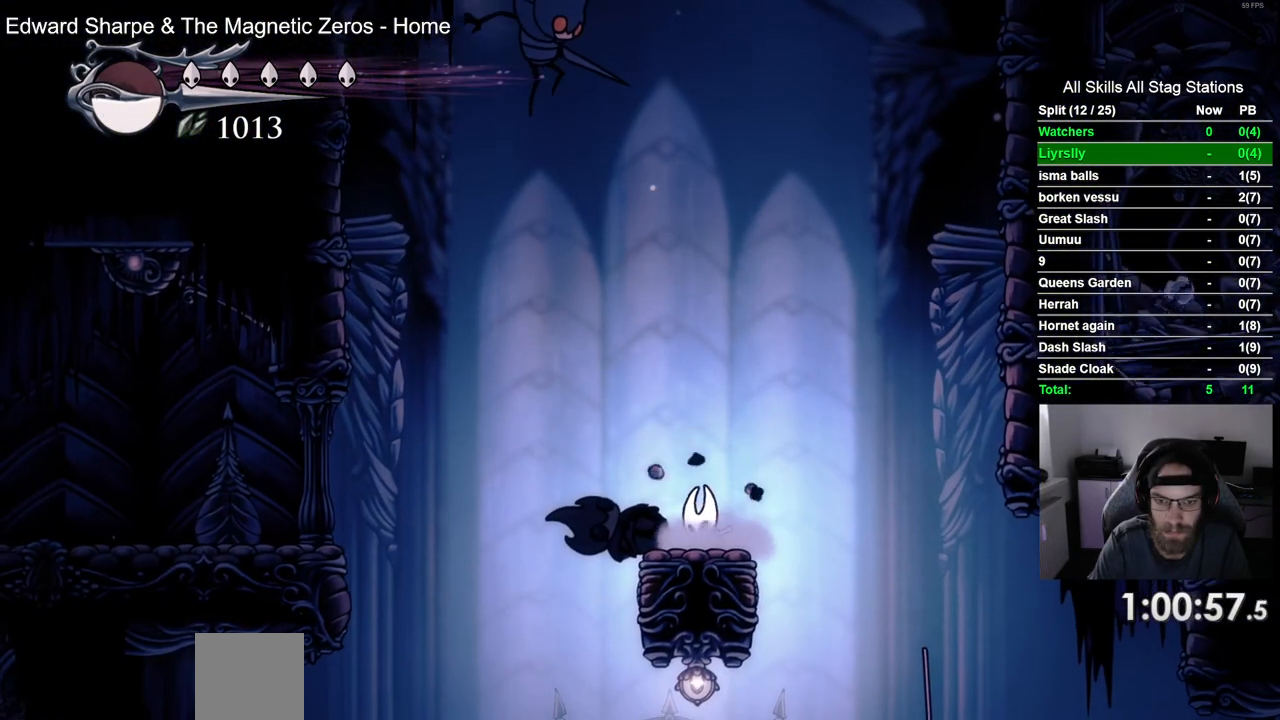
{"buttons": ["DPAD_LEFT"], "left_stick": "center", "right_stick": "center", "events": [[150, "DPAD_LEFT", "down"]]}
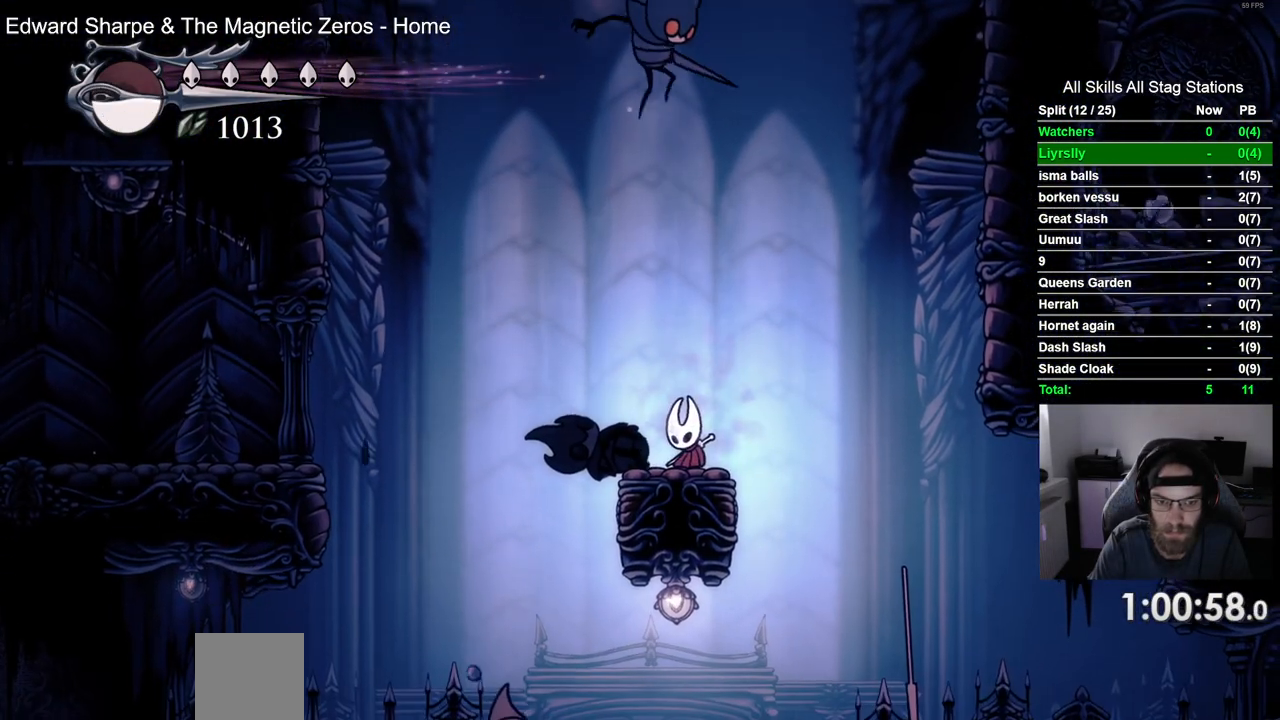
{"buttons": ["DPAD_LEFT"], "left_stick": "center", "right_stick": "center", "events": []}
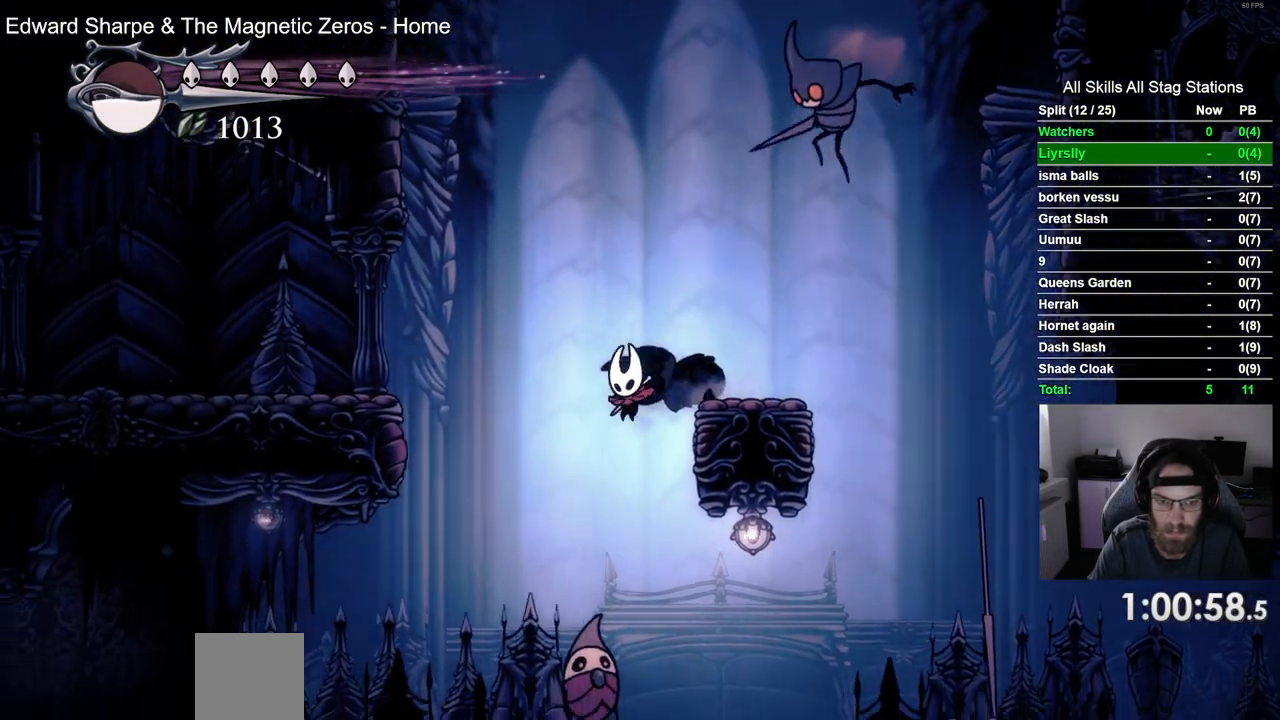
{"buttons": ["R2", "DPAD_LEFT"], "left_stick": "center", "right_stick": "center", "events": [[267, "R2", "down"]]}
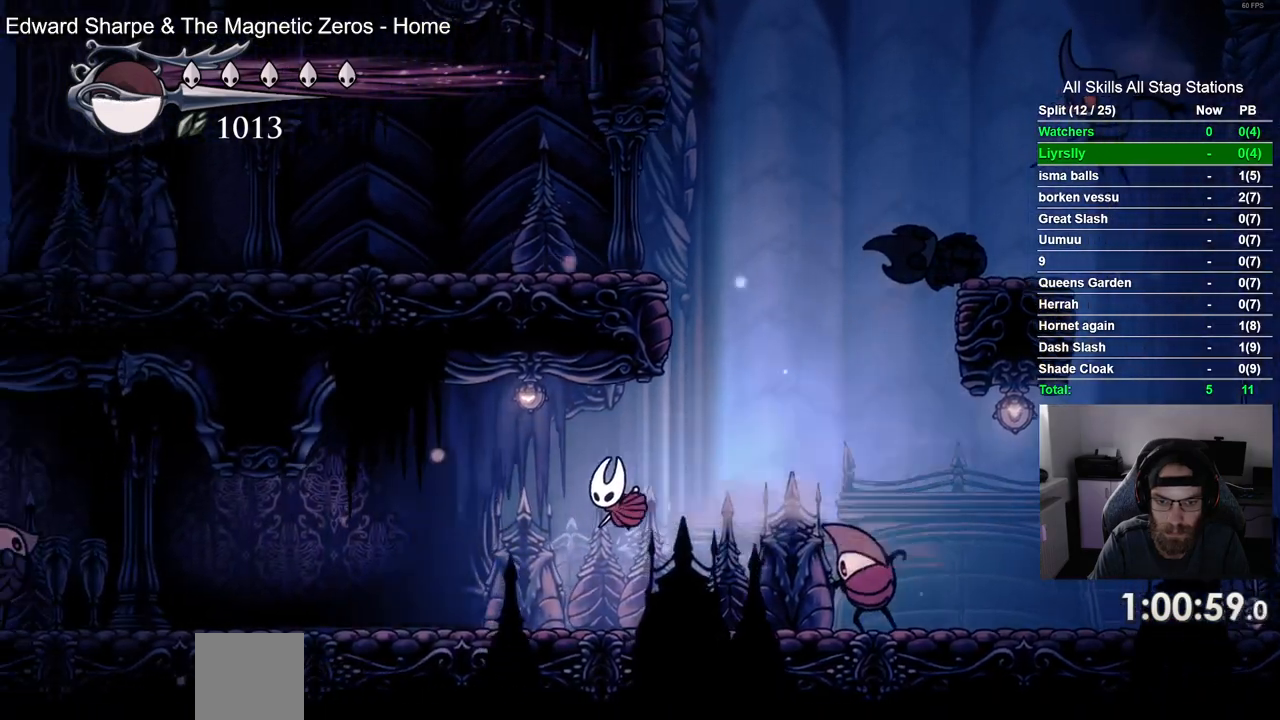
{"buttons": ["R2", "DPAD_LEFT"], "left_stick": "center", "right_stick": "center", "events": [[50, "R2", "up"], [417, "R2", "down"]]}
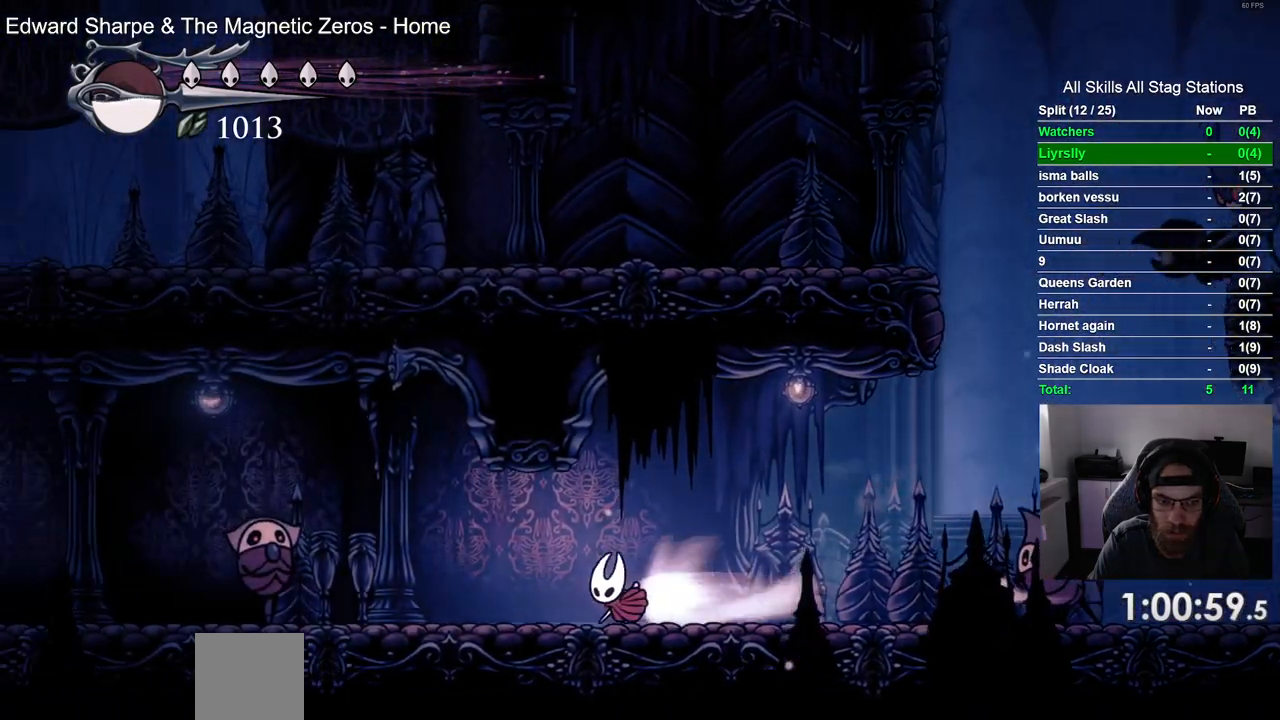
{"buttons": [], "left_stick": "center", "right_stick": "center"}
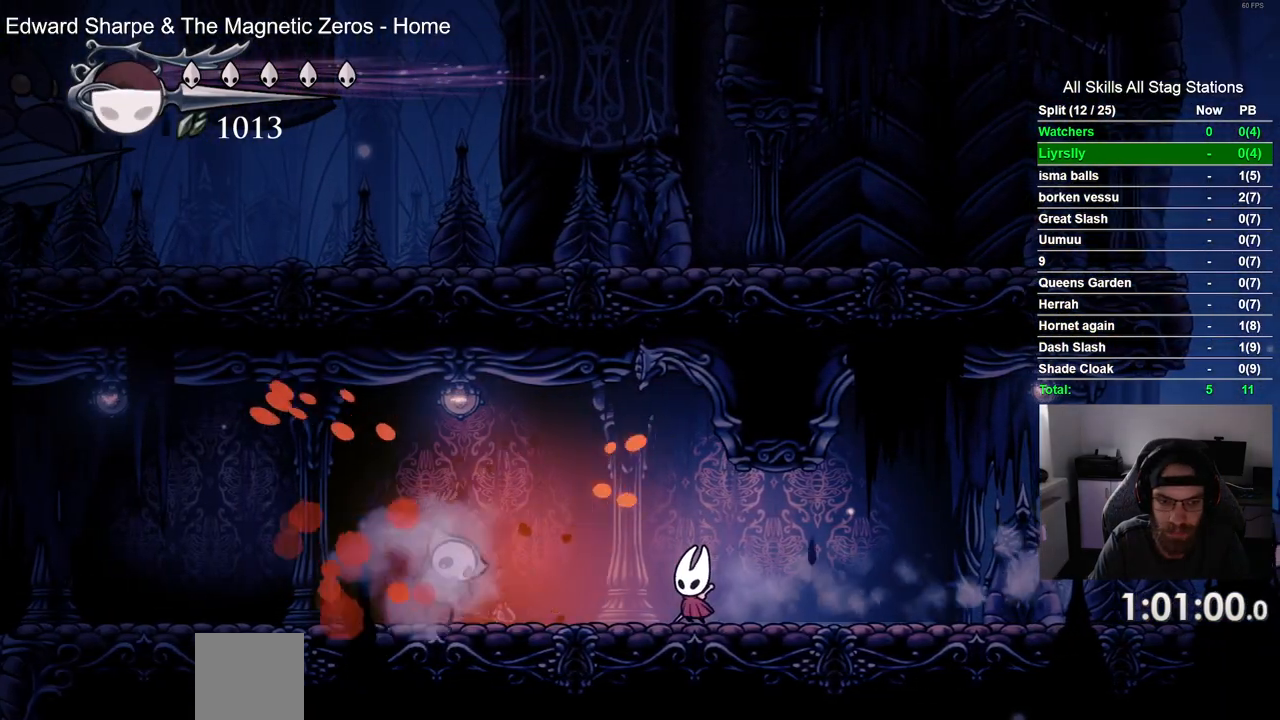
{"buttons": ["DPAD_LEFT"], "left_stick": "center", "right_stick": "center", "events": [[333, "DPAD_LEFT", "down"]]}
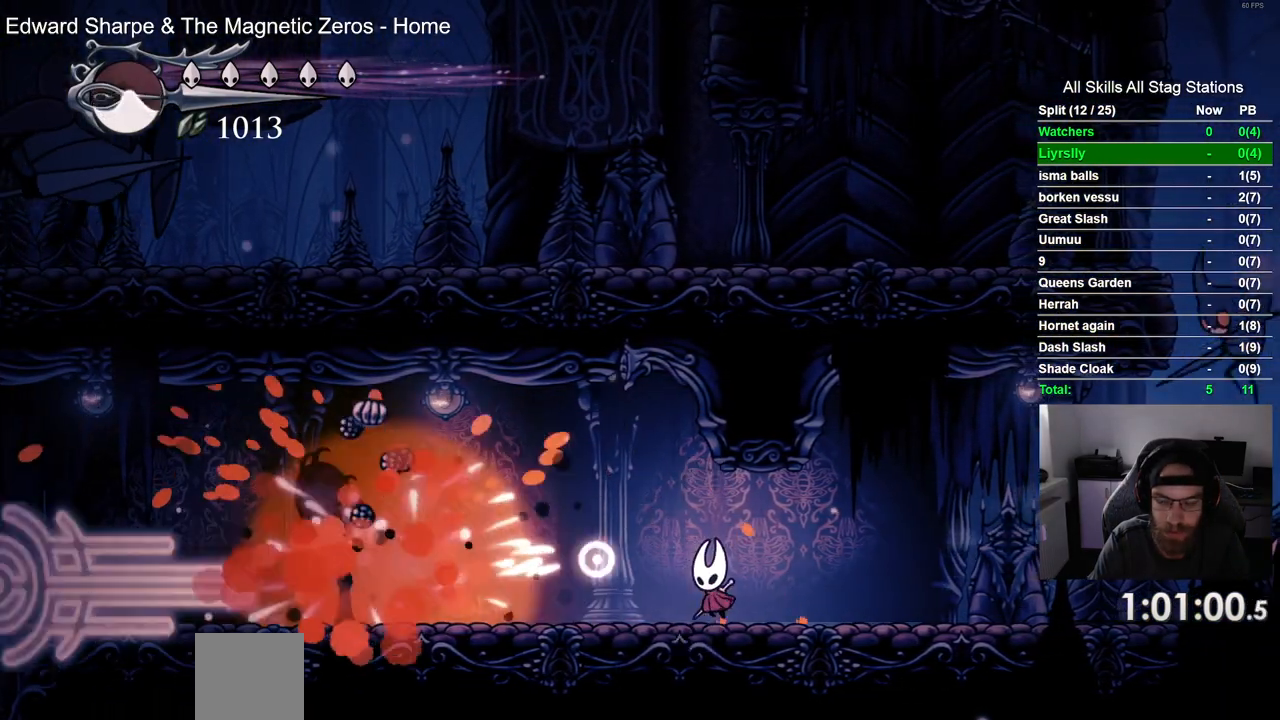
{"buttons": ["DPAD_LEFT"], "left_stick": "center", "right_stick": "center", "events": [[167, "R2", "down"], [383, "R2", "up"]]}
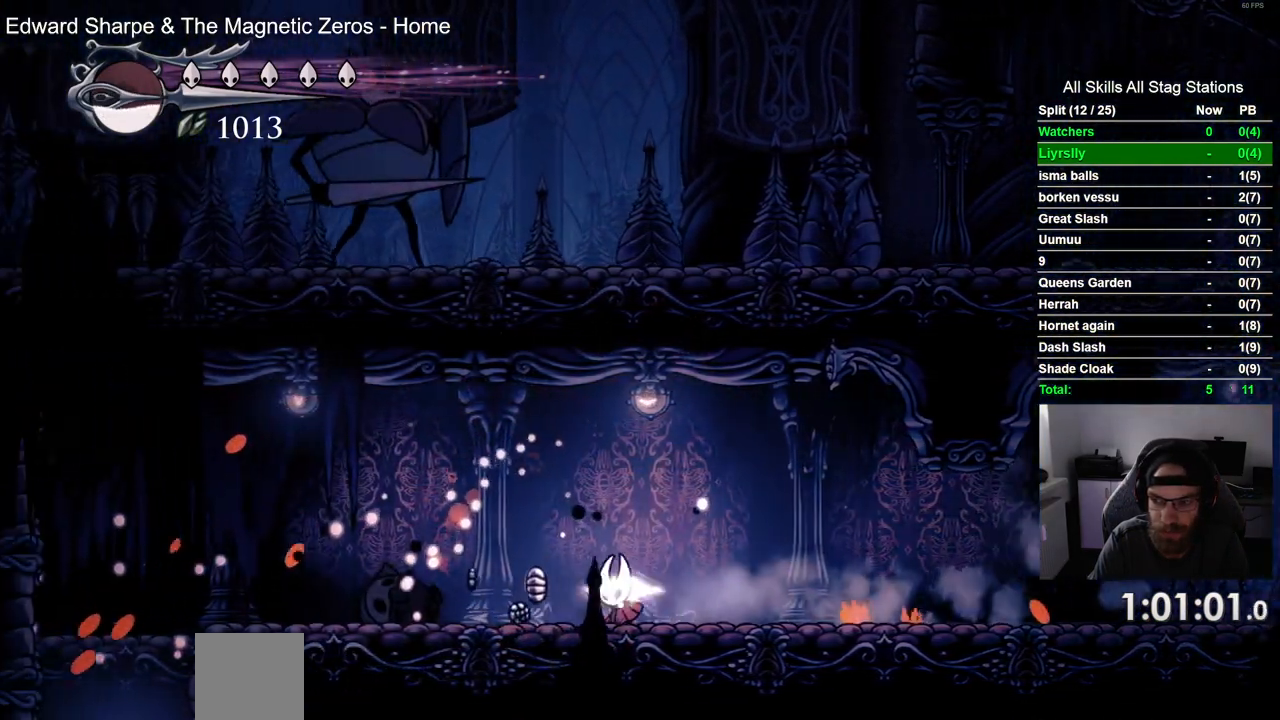
{"buttons": ["DPAD_LEFT"], "left_stick": "center", "right_stick": "center", "events": [[267, "R2", "down"], [317, "CROSS", "down"], [450, "L1", "down"], [483, "R2", "up"], [500, "CROSS", "up"], [500, "L1", "up"]]}
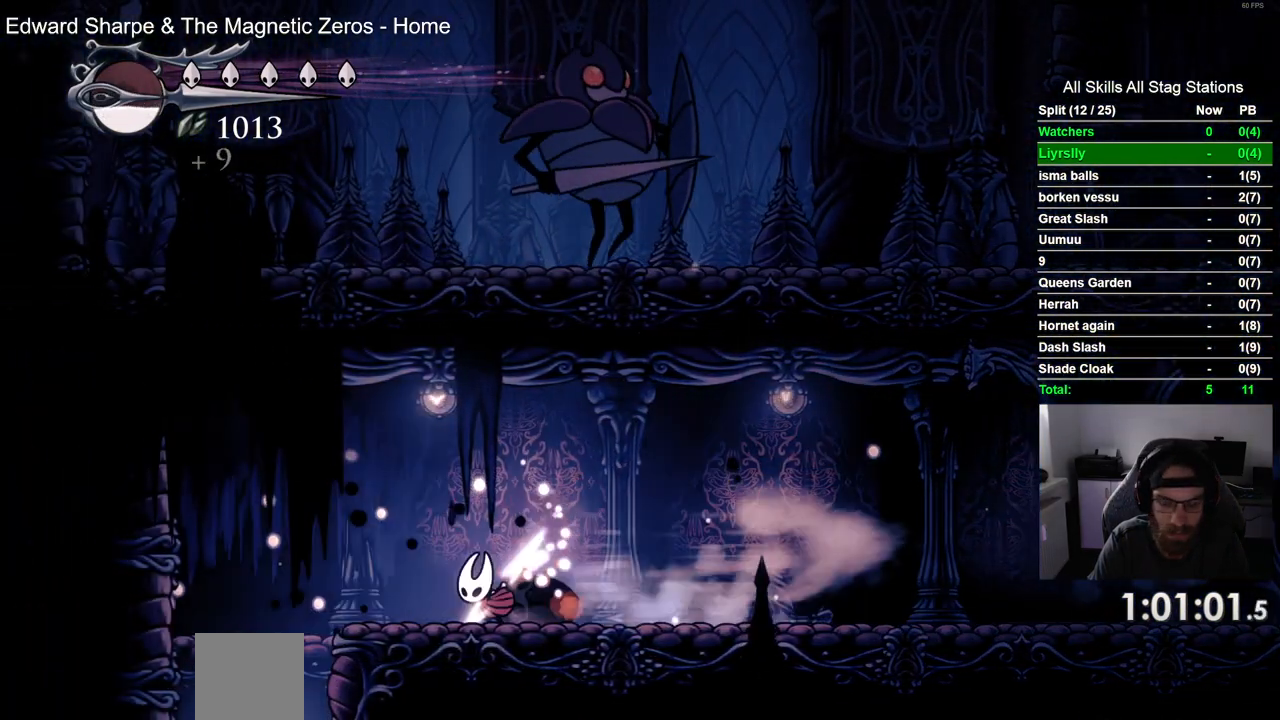
{"buttons": [], "left_stick": "center", "right_stick": "center", "events": [[367, "DPAD_LEFT", "up"]]}
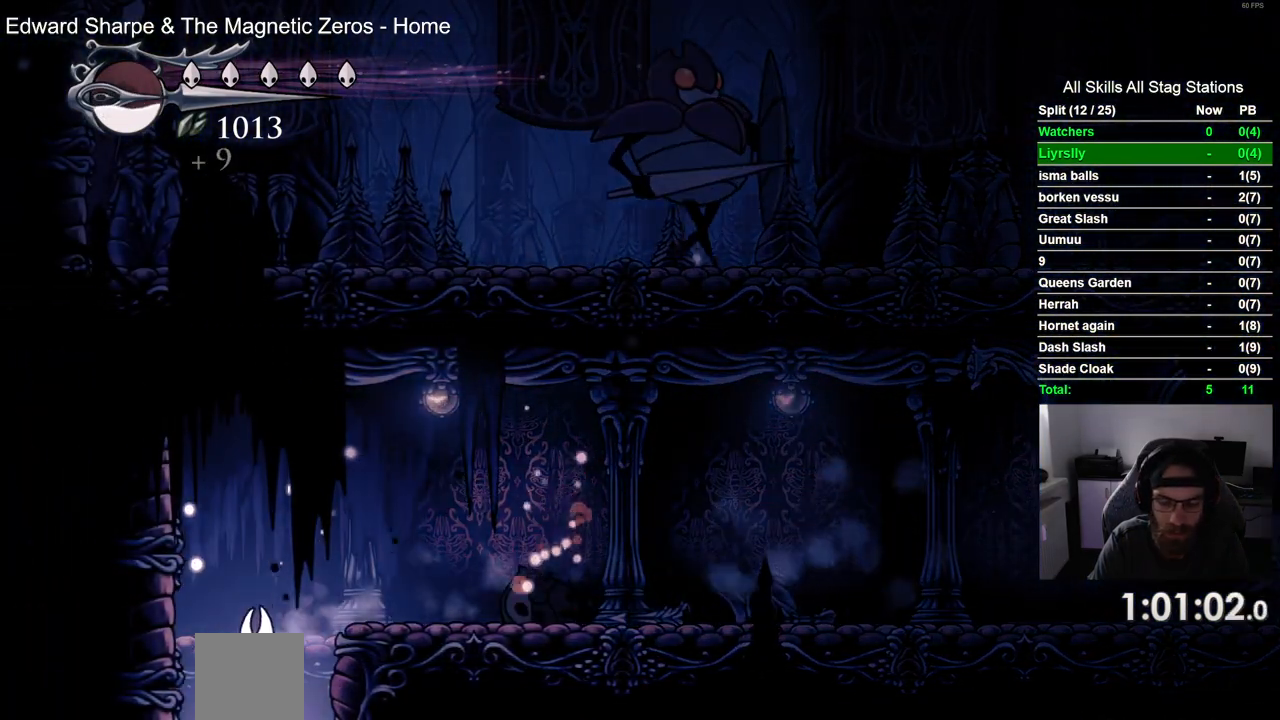
{"buttons": [], "left_stick": "center", "right_stick": "center", "events": []}
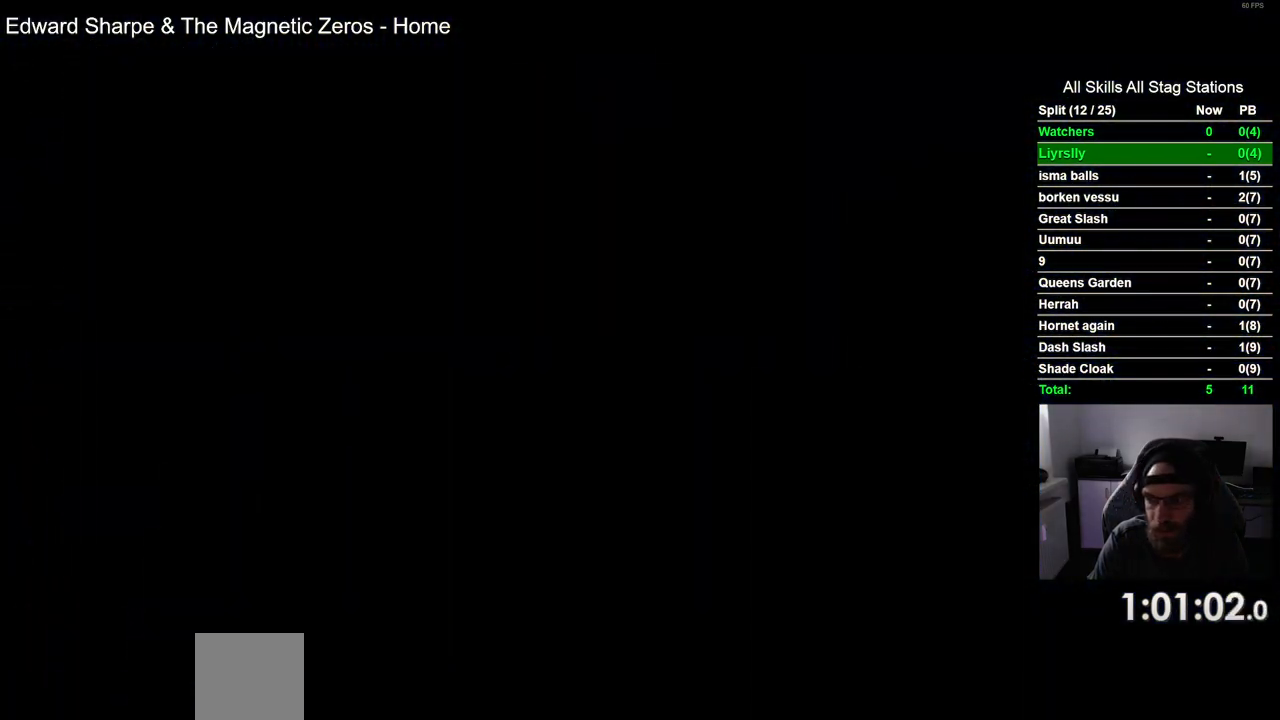
{"buttons": ["DPAD_RIGHT"], "left_stick": "center", "right_stick": "center", "events": [[133, "DPAD_RIGHT", "down"]]}
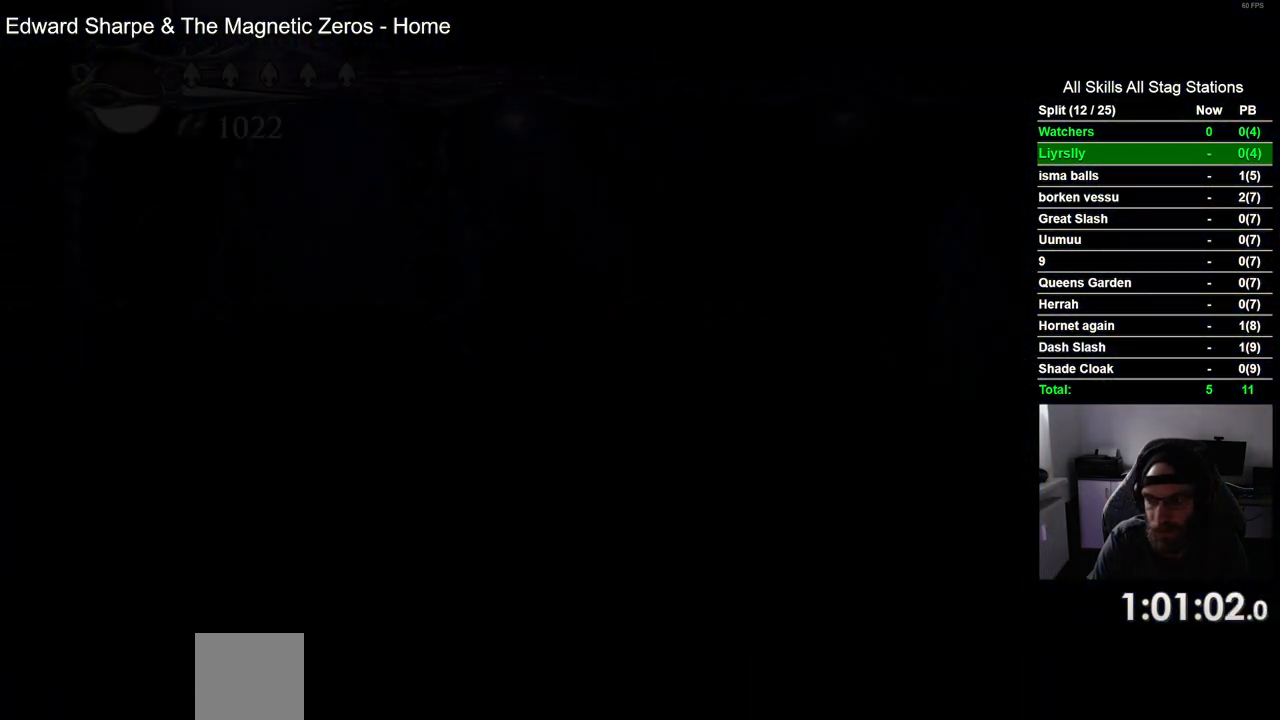
{"buttons": ["DPAD_RIGHT"], "left_stick": "center", "right_stick": "center", "events": []}
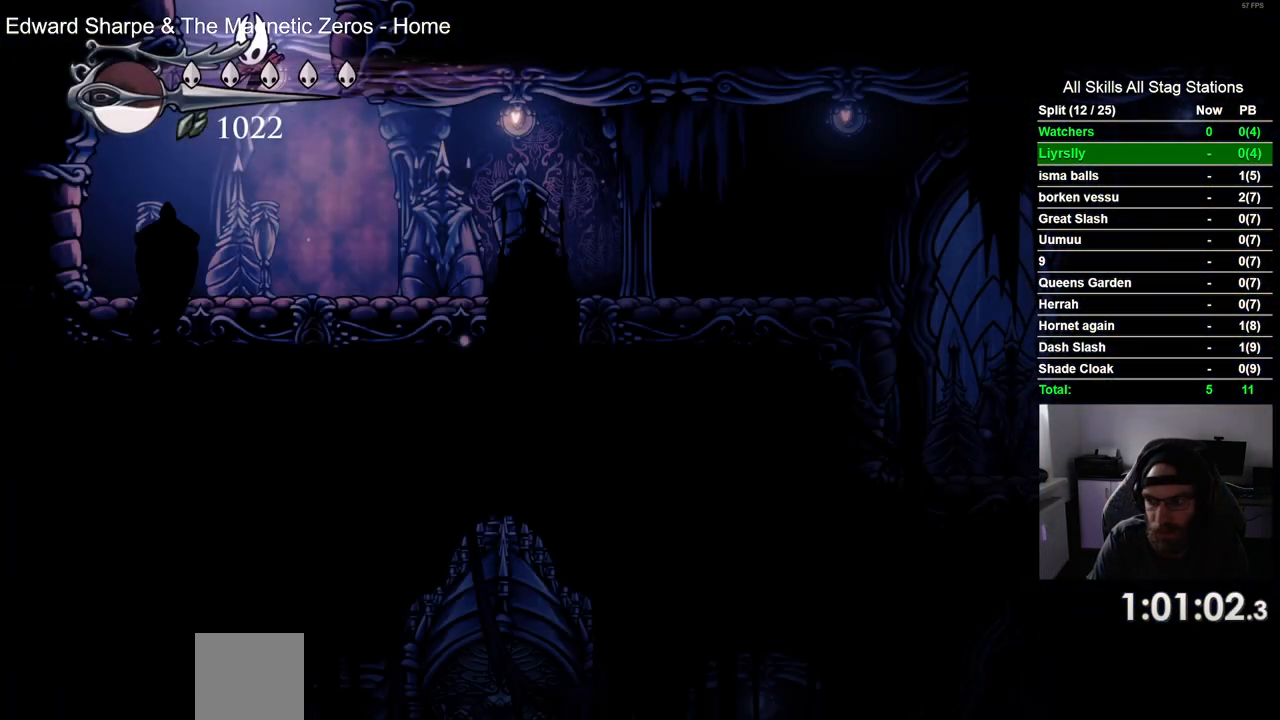
{"buttons": ["R2", "DPAD_RIGHT"], "left_stick": "center", "right_stick": "center", "events": [[333, "R2", "down"]]}
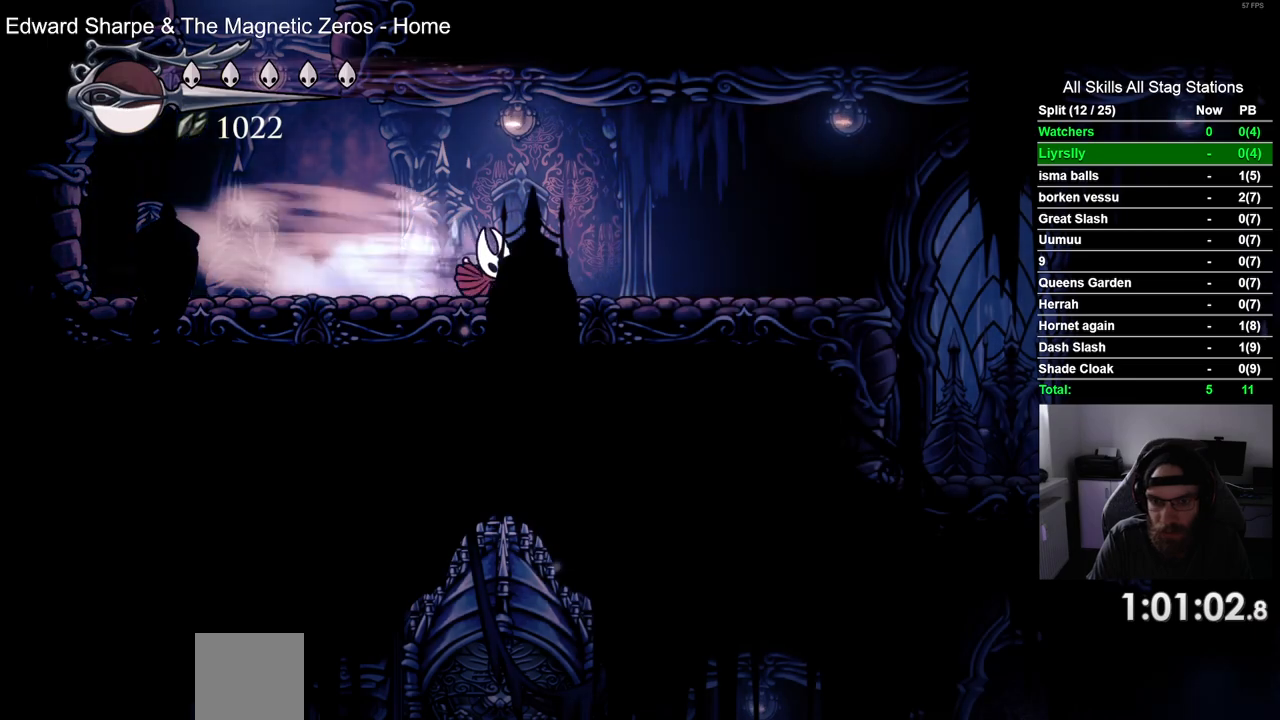
{"buttons": ["R2", "DPAD_RIGHT"], "left_stick": "center", "right_stick": "center", "events": [[83, "R2", "up"], [433, "R2", "down"]]}
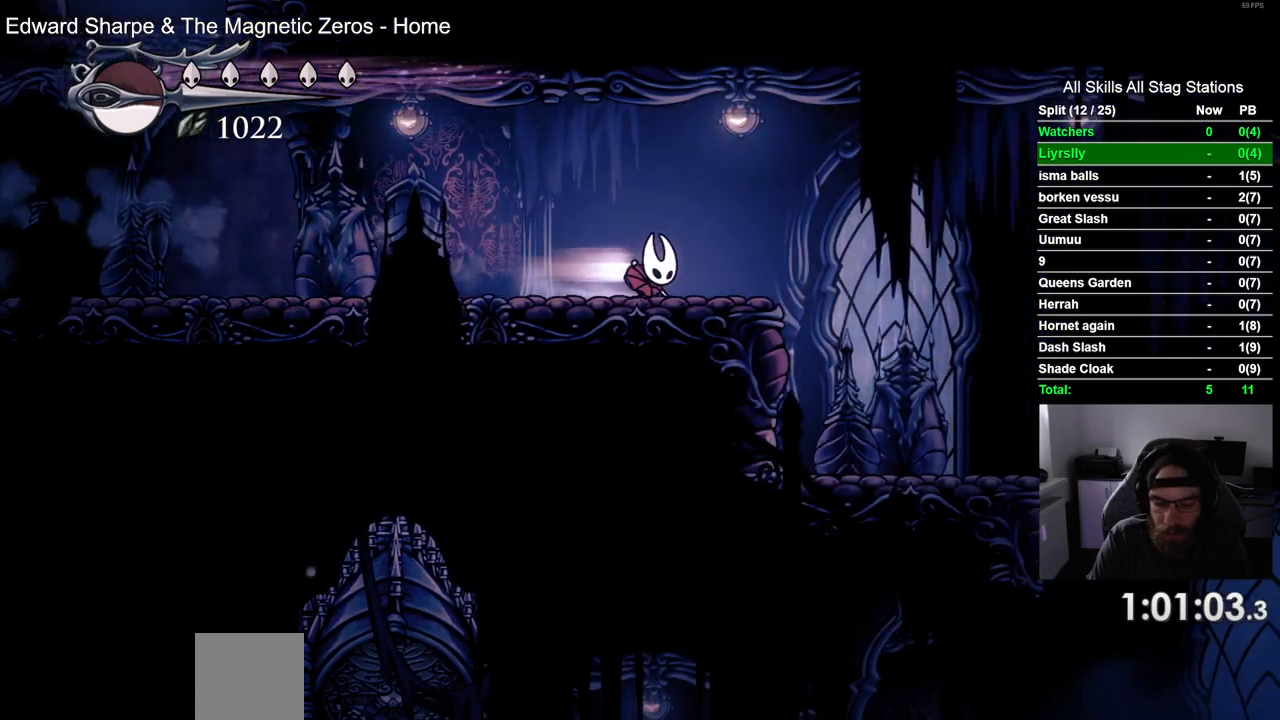
{"buttons": ["DPAD_RIGHT"], "left_stick": "center", "right_stick": "center", "events": [[200, "R2", "up"]]}